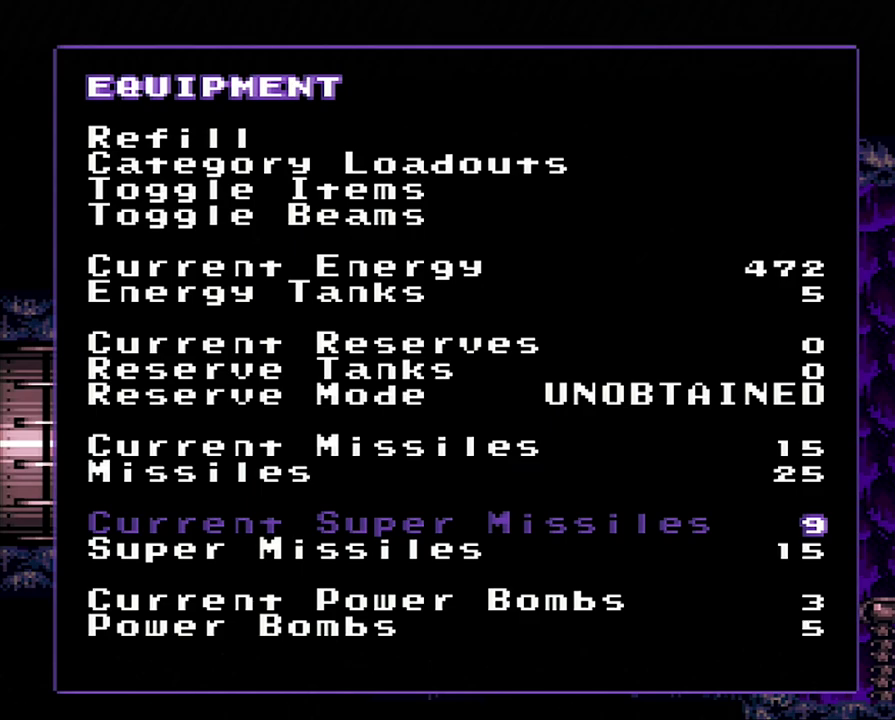
Gameplay with a controller (Nintendo layout); each line is a JSON object with the inputs held at the frame after it. "events" lists button and stick changes between this image and that frame as [ms after this image, input, new state], when the widget could be followed in between. Not read: L3 R3.
{"buttons": ["DPAD_LEFT"], "events": [[500, "DPAD_LEFT", "down"]]}
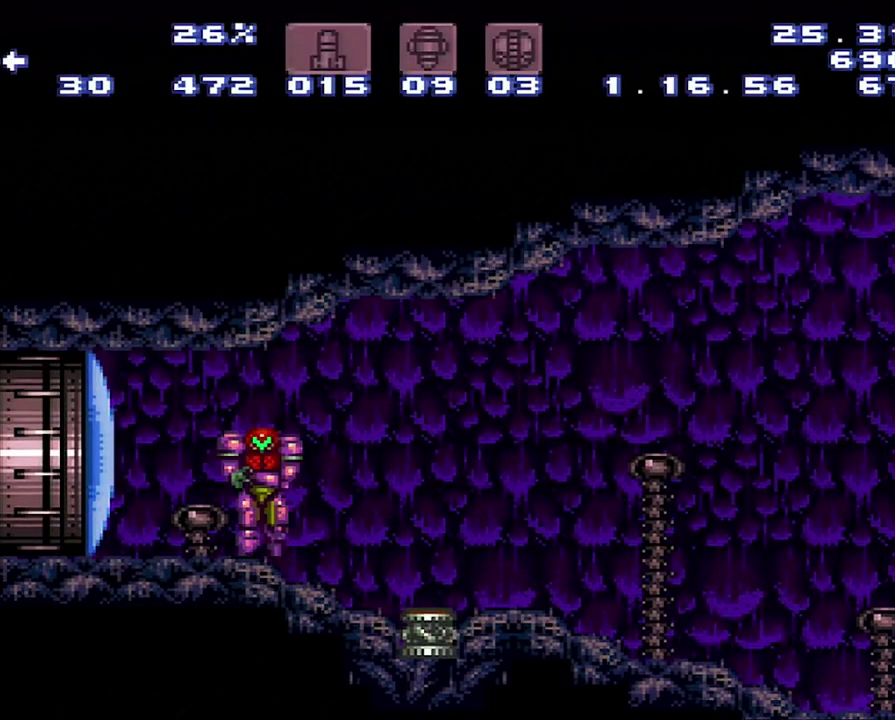
{"buttons": [], "events": [[33, "DPAD_LEFT", "up"]]}
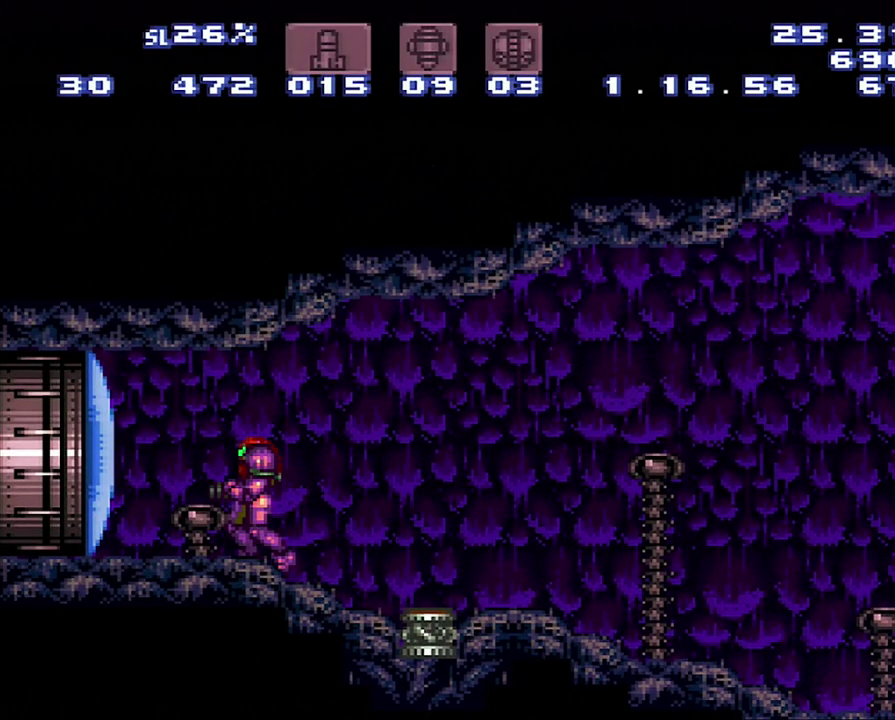
{"buttons": [], "events": [[67, "R1", "down"], [300, "R1", "up"]]}
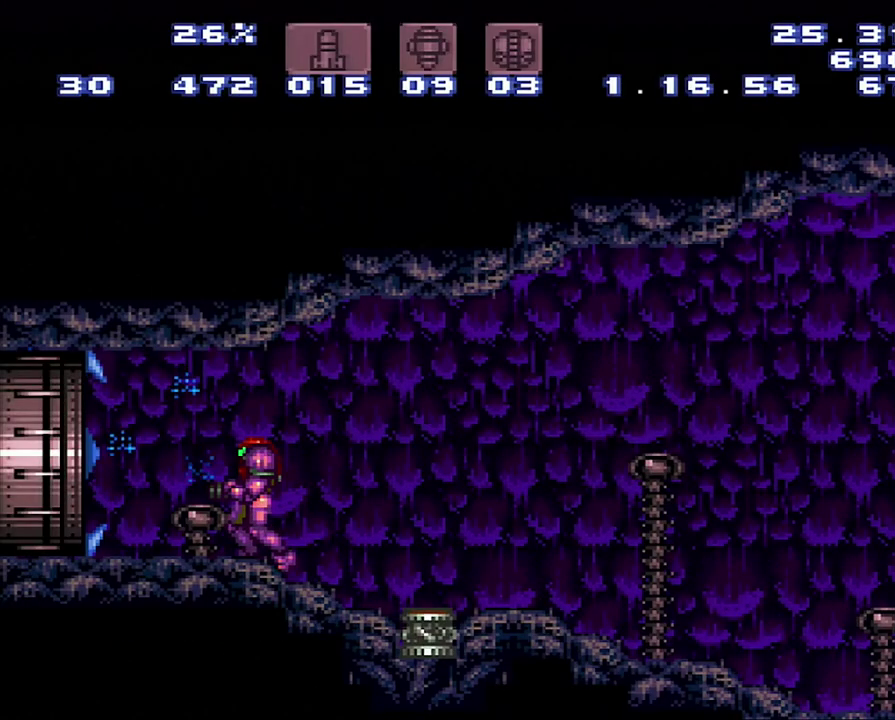
{"buttons": ["A", "DPAD_LEFT"], "events": [[167, "DPAD_LEFT", "down"], [200, "A", "down"]]}
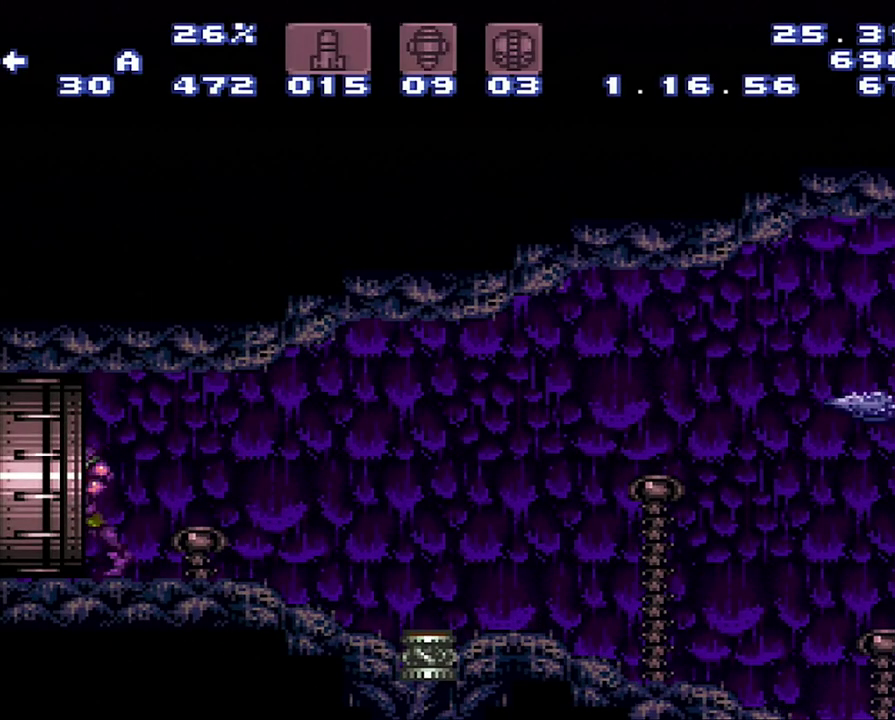
{"buttons": ["A", "DPAD_LEFT"], "events": []}
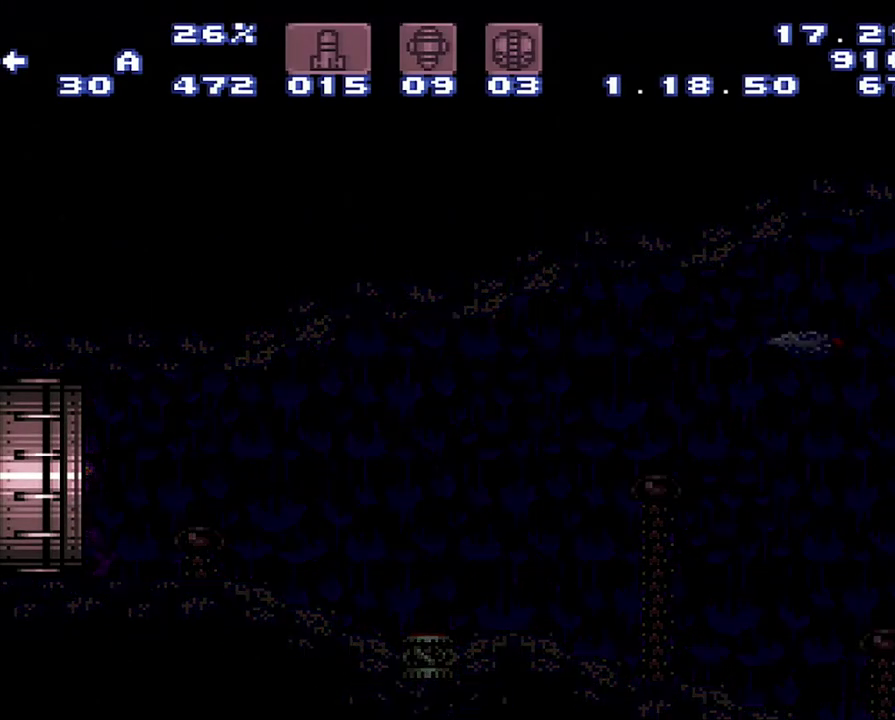
{"buttons": ["A", "DPAD_LEFT"], "events": []}
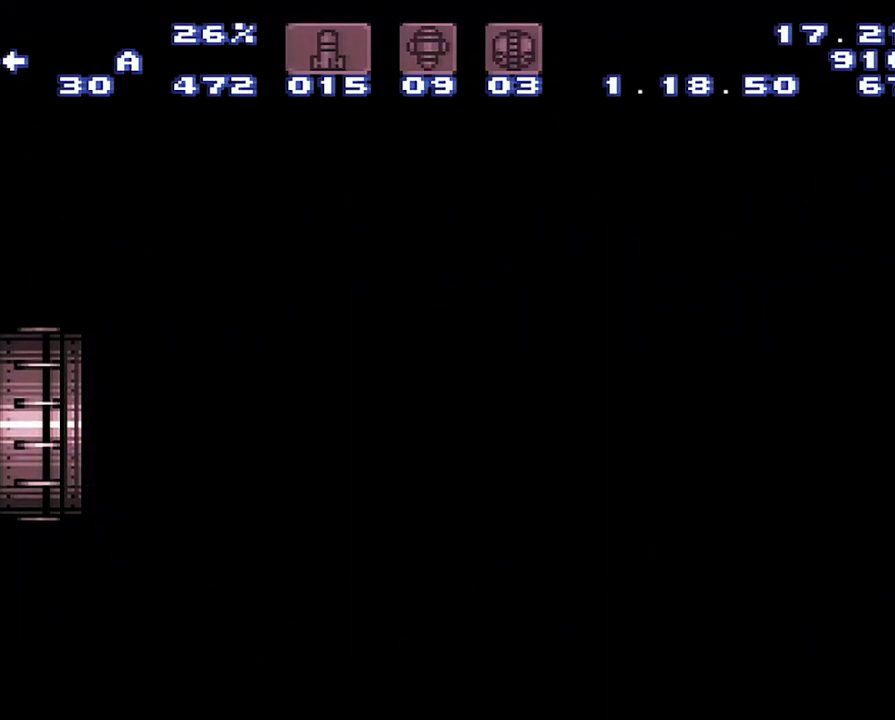
{"buttons": ["A", "L1", "DPAD_LEFT"], "events": [[467, "L1", "down"]]}
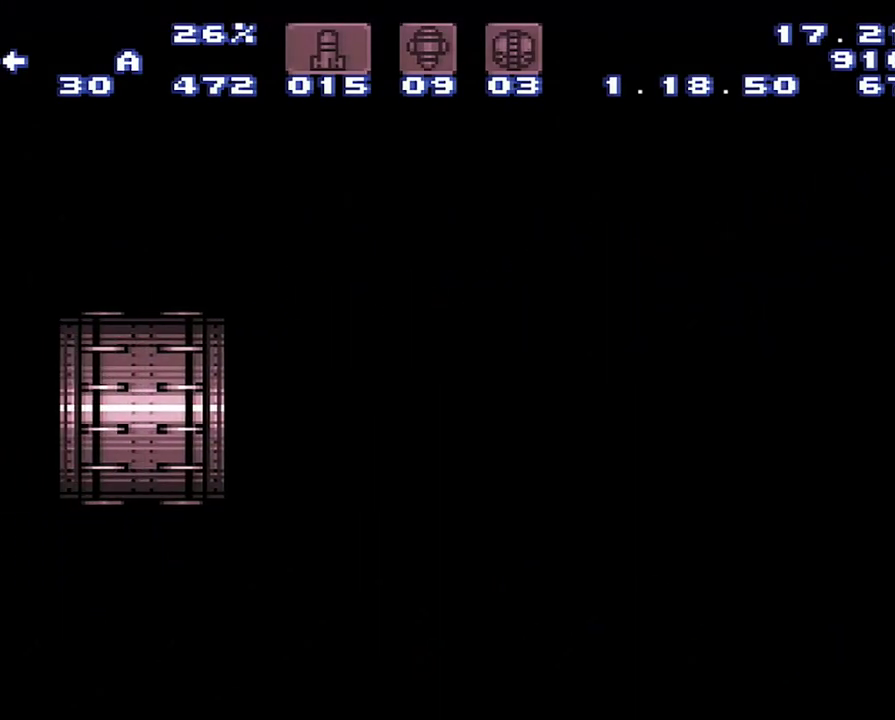
{"buttons": ["A", "L1", "DPAD_LEFT"], "events": []}
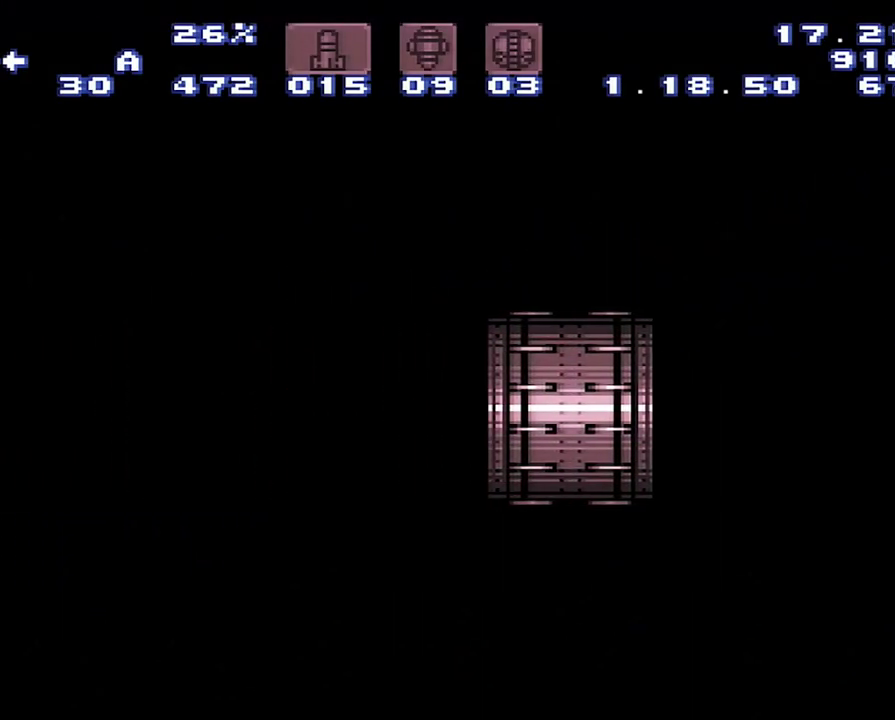
{"buttons": ["L1", "DPAD_LEFT"], "events": [[117, "A", "up"]]}
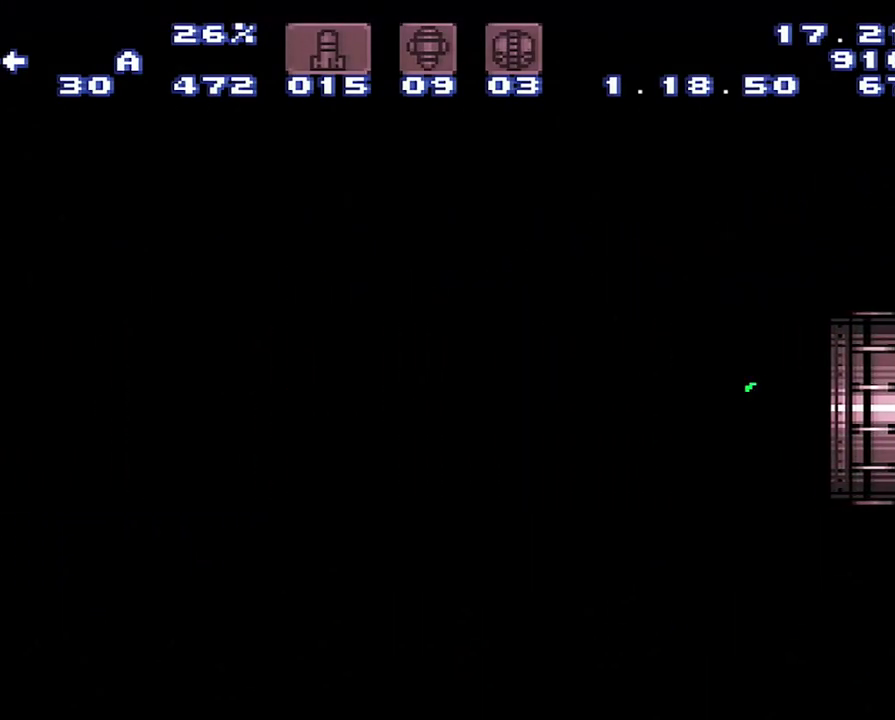
{"buttons": ["A", "L1", "DPAD_LEFT"], "events": [[100, "A", "down"]]}
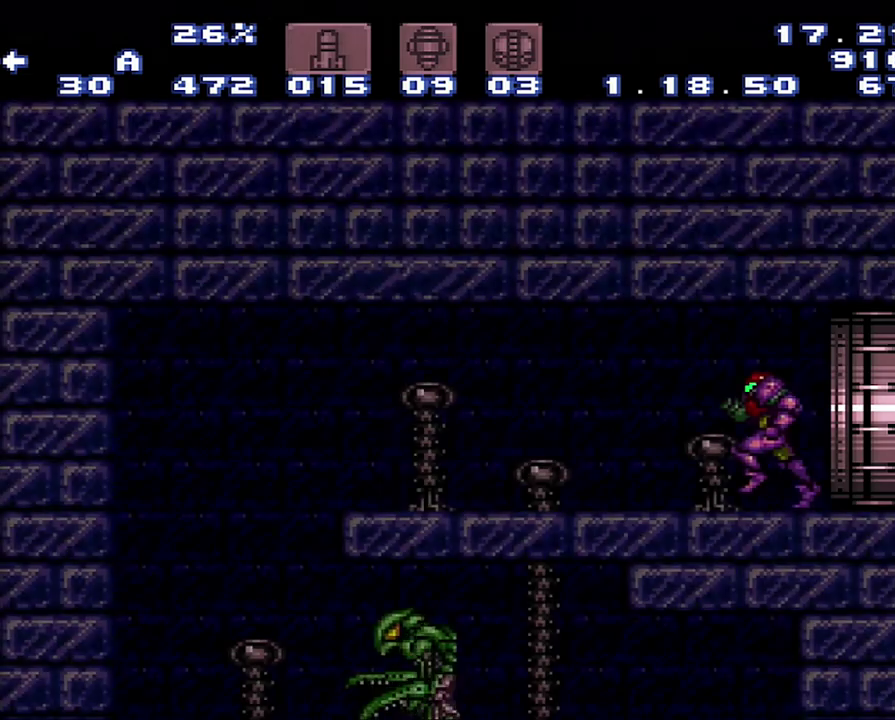
{"buttons": ["A", "L1", "DPAD_LEFT"], "events": [[200, "Y", "down"], [367, "Y", "up"]]}
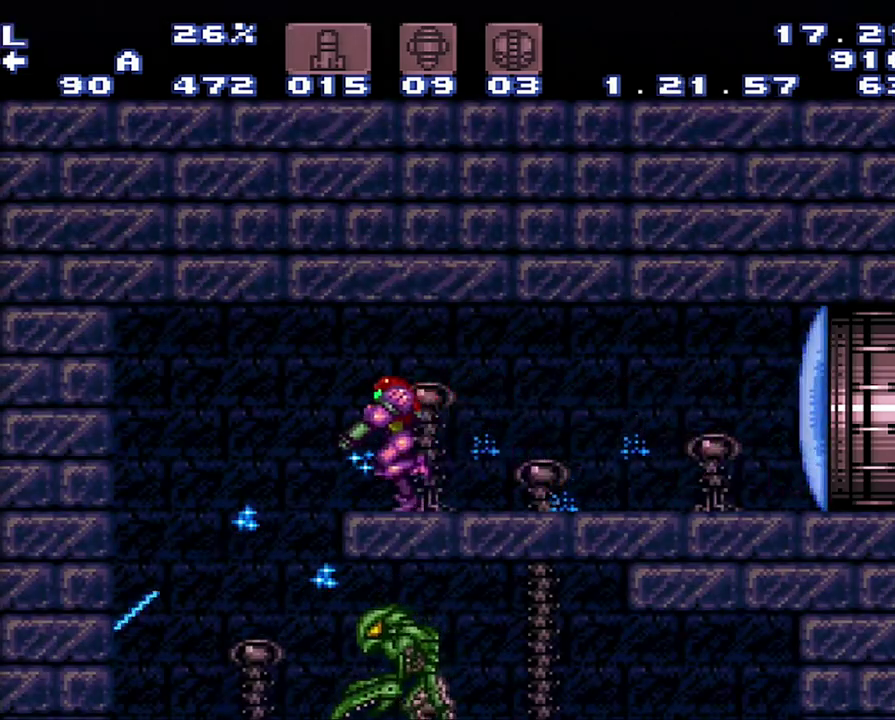
{"buttons": ["A", "Y", "L1", "DPAD_RIGHT"], "events": [[150, "DPAD_LEFT", "up"], [250, "DPAD_RIGHT", "down"], [450, "Y", "down"]]}
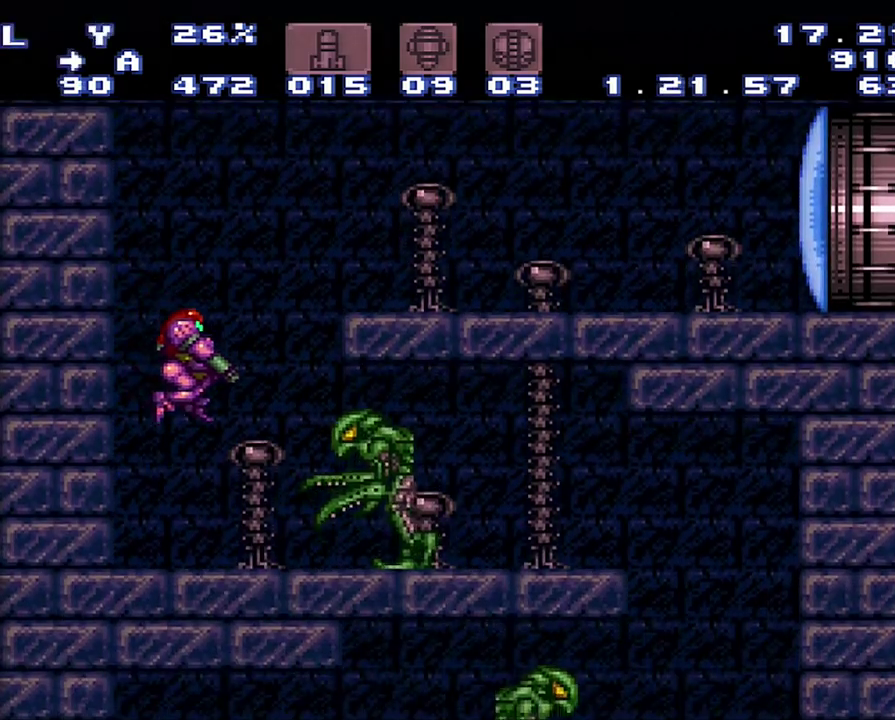
{"buttons": ["A", "L1", "DPAD_RIGHT"], "events": [[450, "Y", "up"]]}
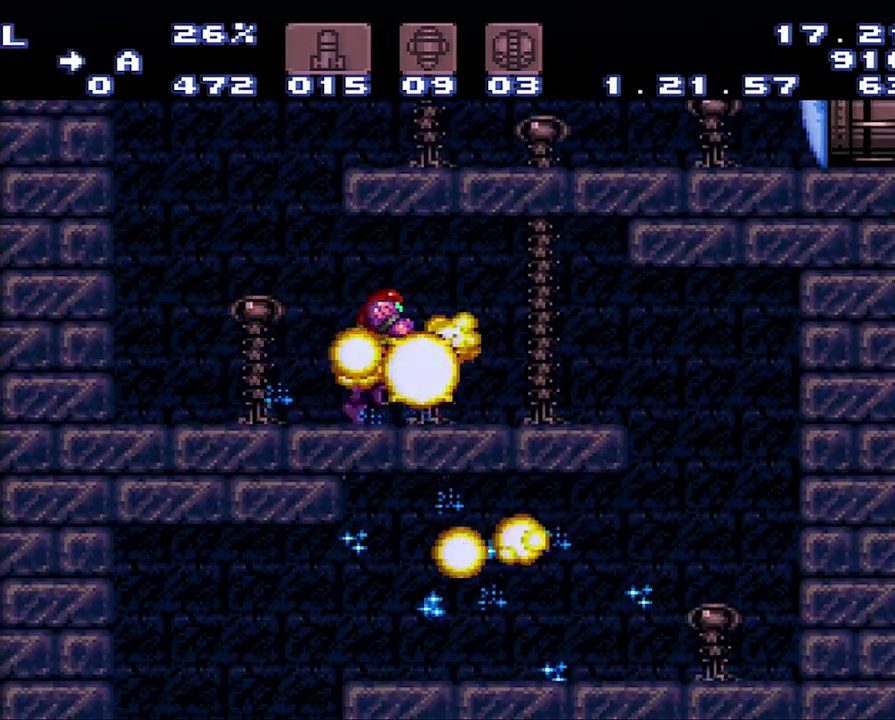
{"buttons": ["A", "L1", "DPAD_LEFT"], "events": [[500, "DPAD_LEFT", "down"], [500, "DPAD_RIGHT", "up"]]}
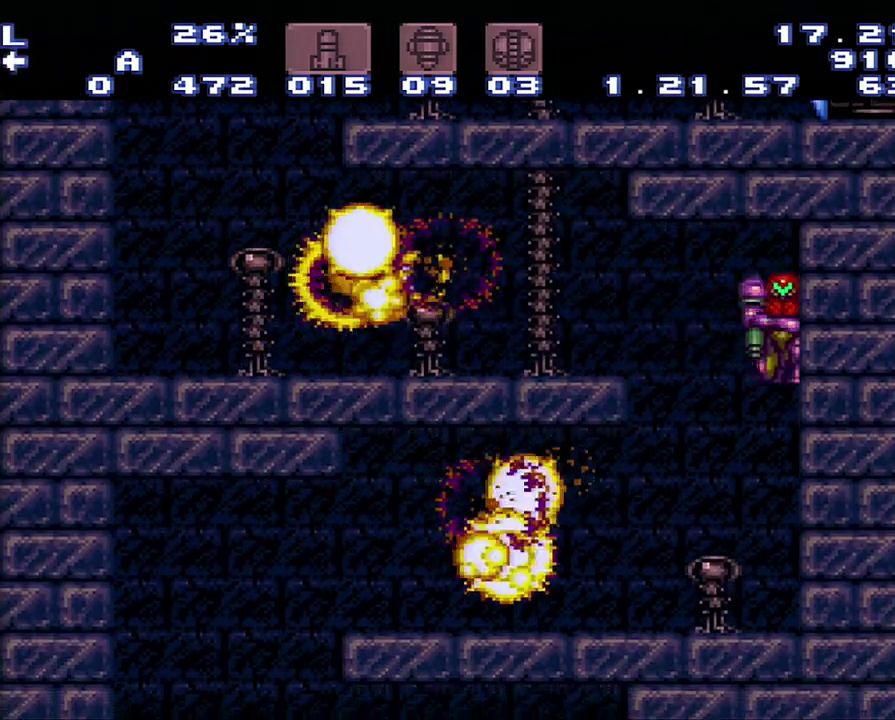
{"buttons": ["A", "L1", "DPAD_LEFT"], "events": [[267, "Y", "down"], [367, "Y", "up"]]}
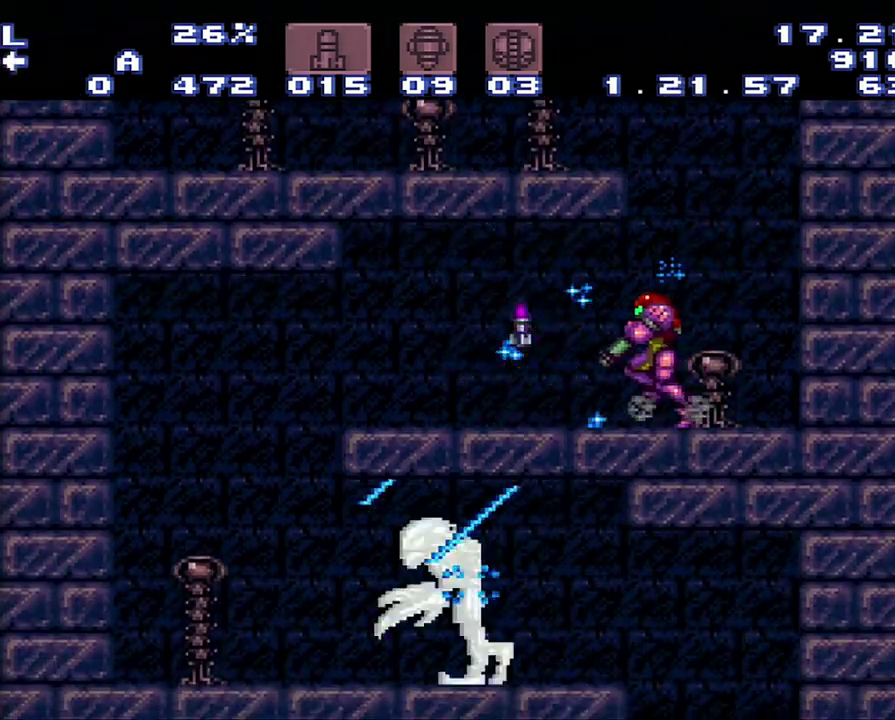
{"buttons": ["A", "L1", "DPAD_LEFT"], "events": []}
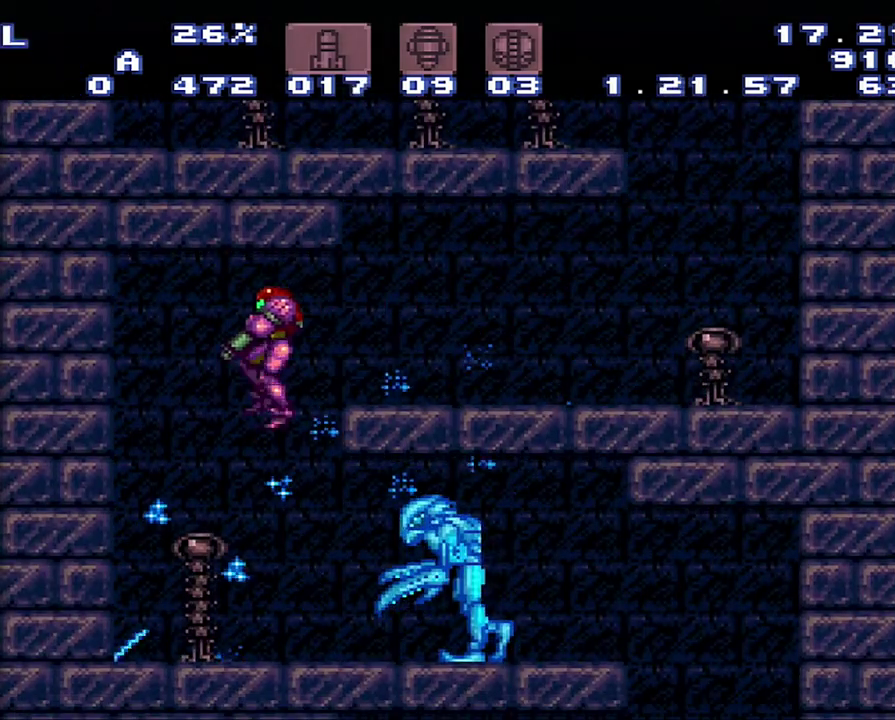
{"buttons": ["A", "L1", "DPAD_RIGHT"], "events": [[183, "DPAD_LEFT", "up"], [183, "DPAD_RIGHT", "down"], [350, "Y", "down"], [417, "Y", "up"]]}
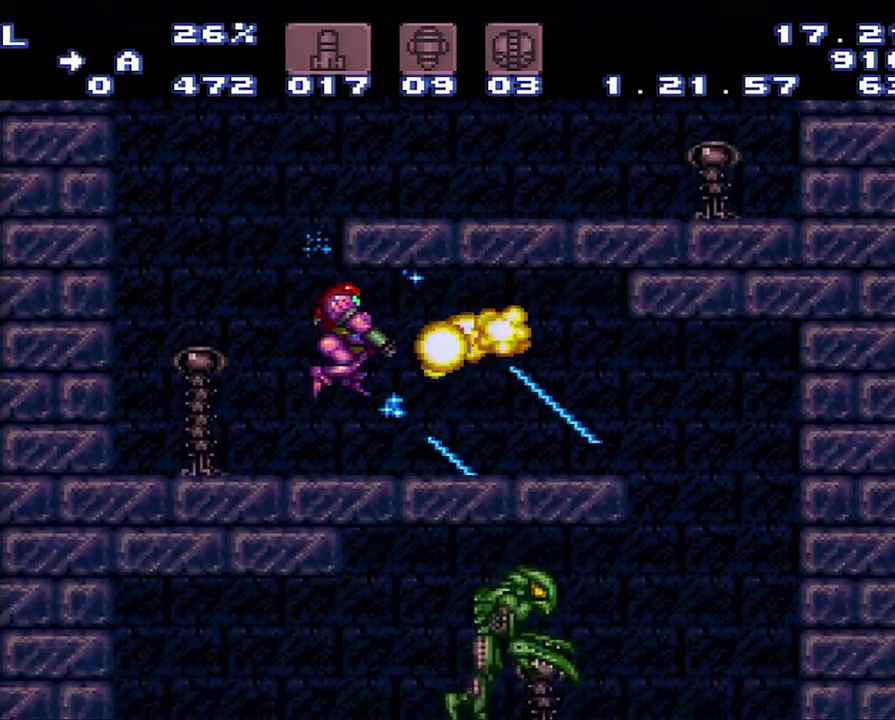
{"buttons": ["A", "L1", "DPAD_RIGHT"], "events": [[117, "Y", "down"], [200, "Y", "up"]]}
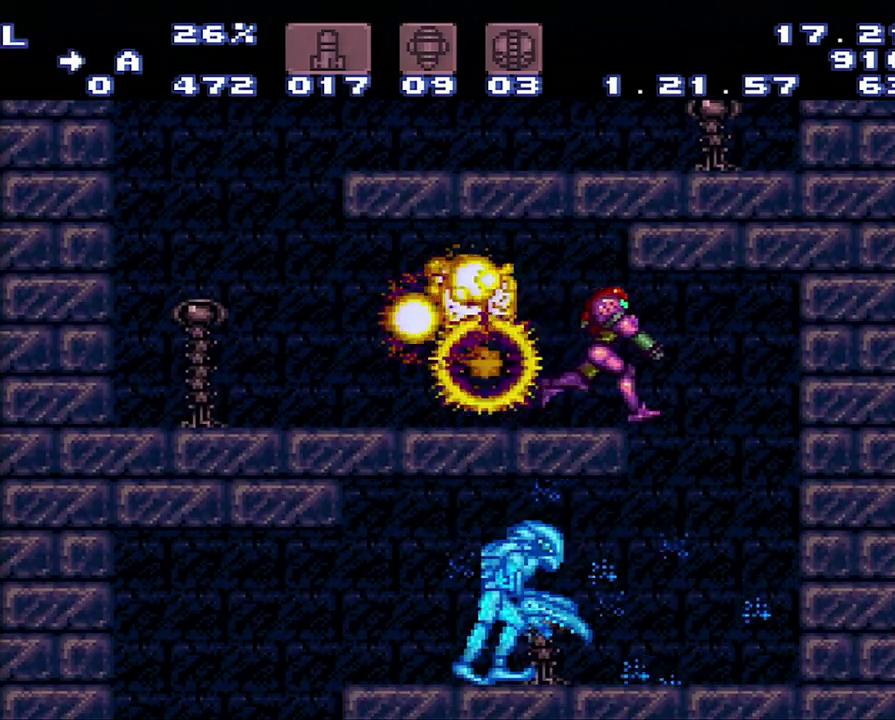
{"buttons": ["A", "Y", "L1", "DPAD_LEFT"], "events": [[150, "DPAD_RIGHT", "up"], [200, "DPAD_LEFT", "down"], [500, "Y", "down"]]}
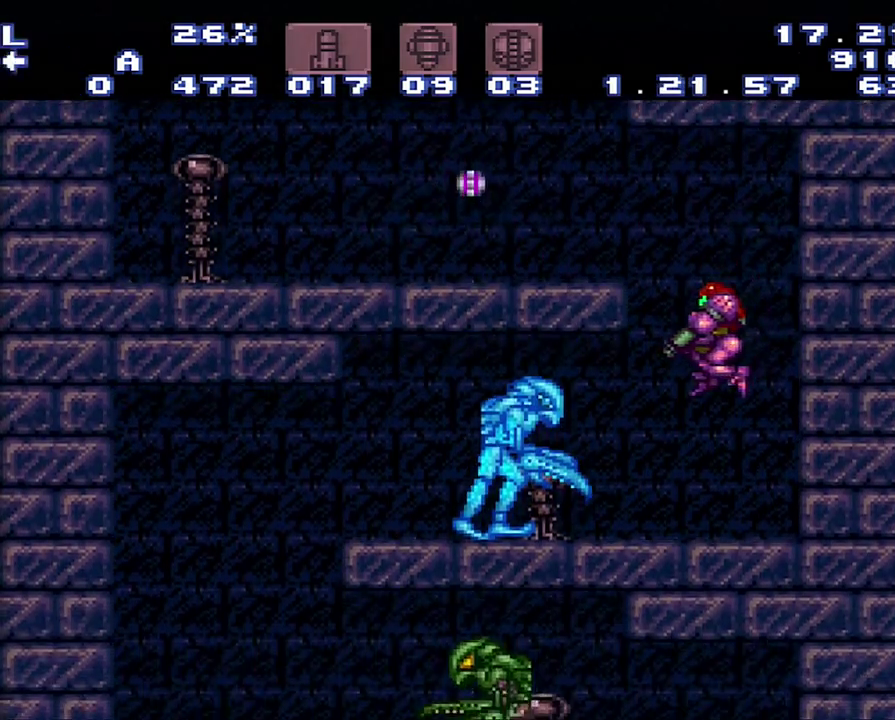
{"buttons": ["A", "L1", "DPAD_LEFT"], "events": [[467, "Y", "up"]]}
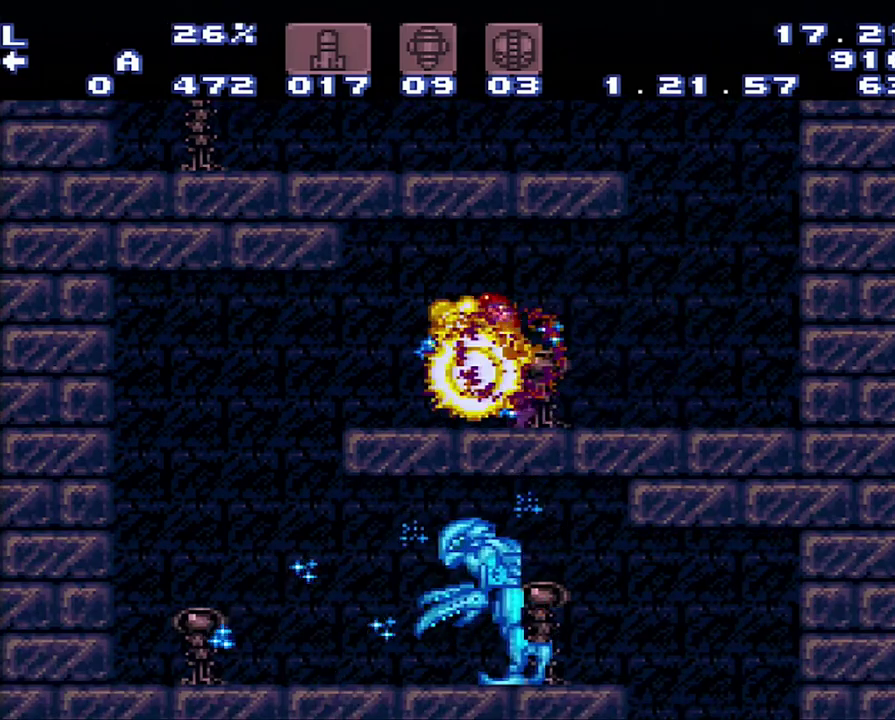
{"buttons": ["A", "L1", "DPAD_RIGHT"], "events": [[233, "DPAD_LEFT", "up"], [233, "DPAD_RIGHT", "down"]]}
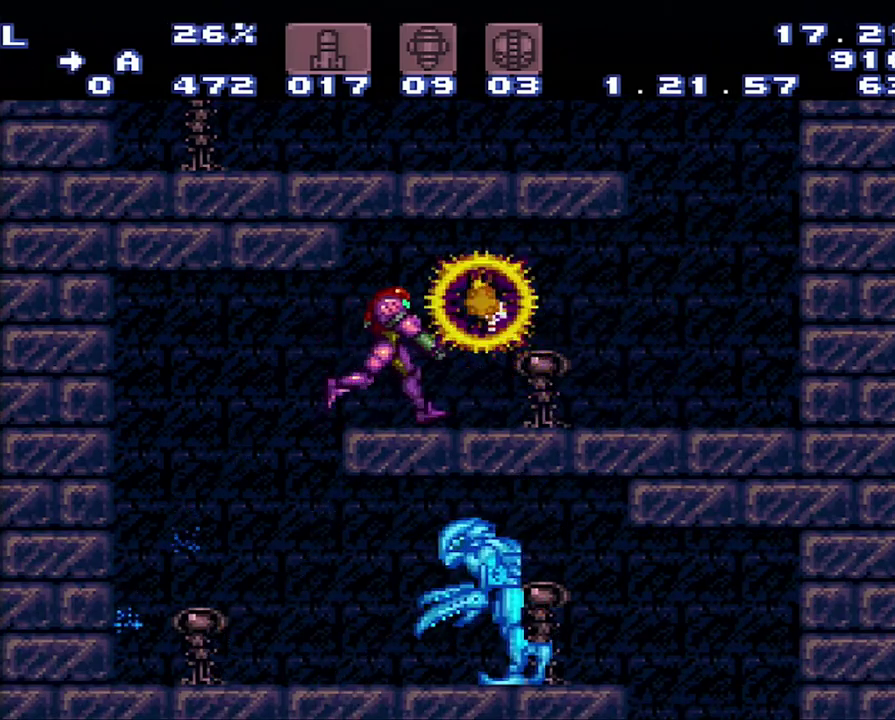
{"buttons": ["A", "L1", "DPAD_LEFT"], "events": [[100, "DPAD_RIGHT", "up"], [283, "DPAD_LEFT", "down"]]}
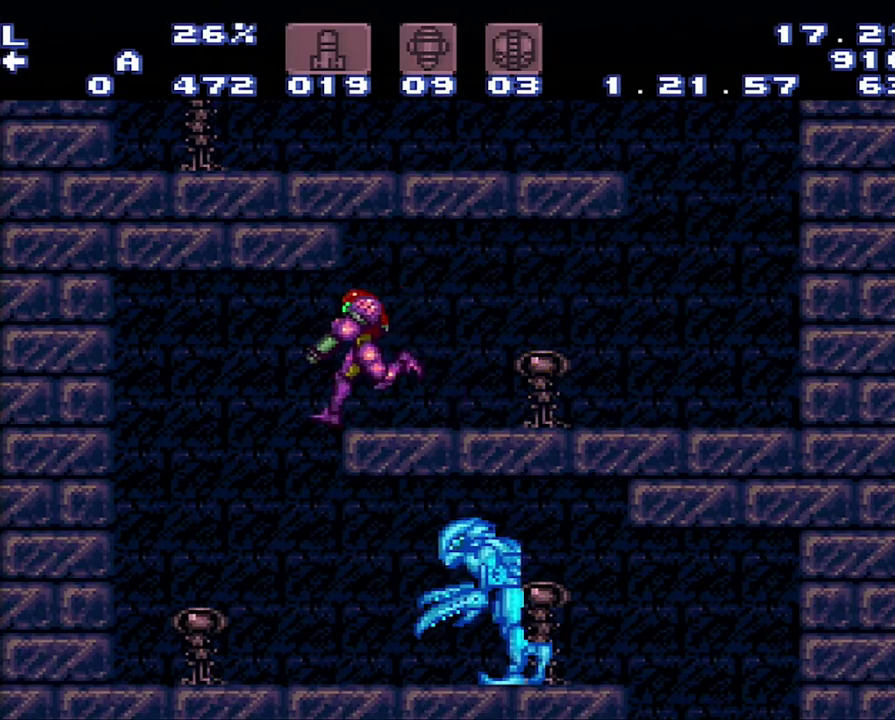
{"buttons": ["A", "L1", "DPAD_RIGHT"], "events": [[150, "DPAD_LEFT", "up"], [317, "DPAD_RIGHT", "down"]]}
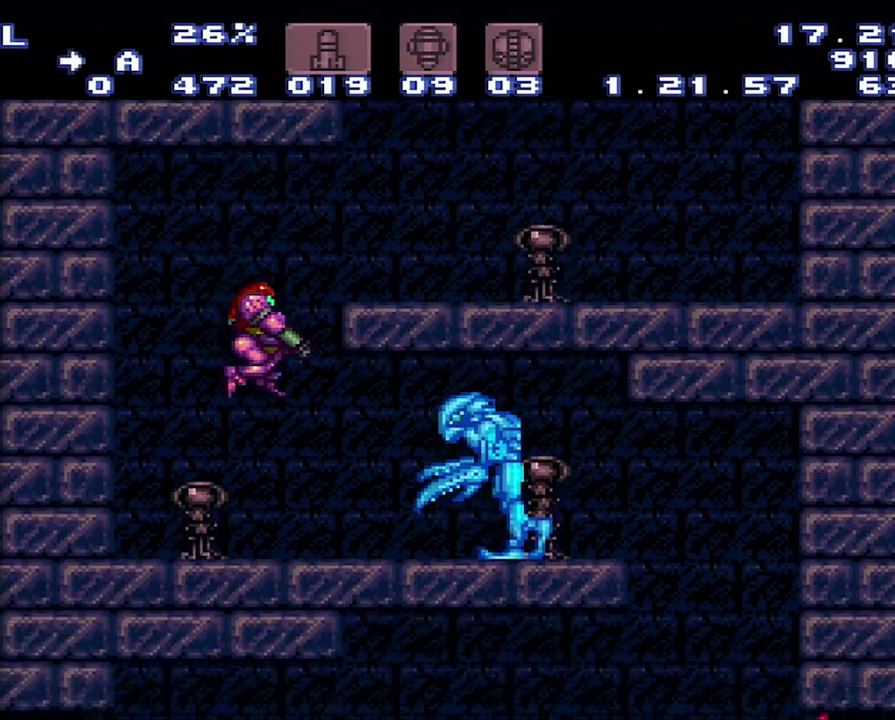
{"buttons": ["A", "L1", "DPAD_RIGHT"], "events": []}
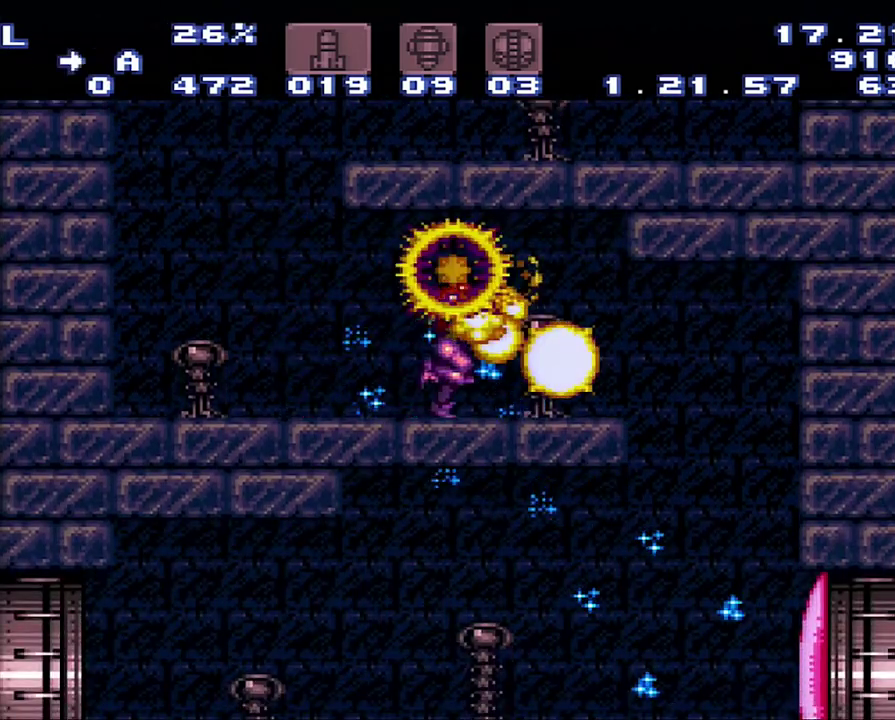
{"buttons": ["A", "DPAD_RIGHT"], "events": [[133, "L1", "up"], [217, "X", "down"], [467, "X", "up"]]}
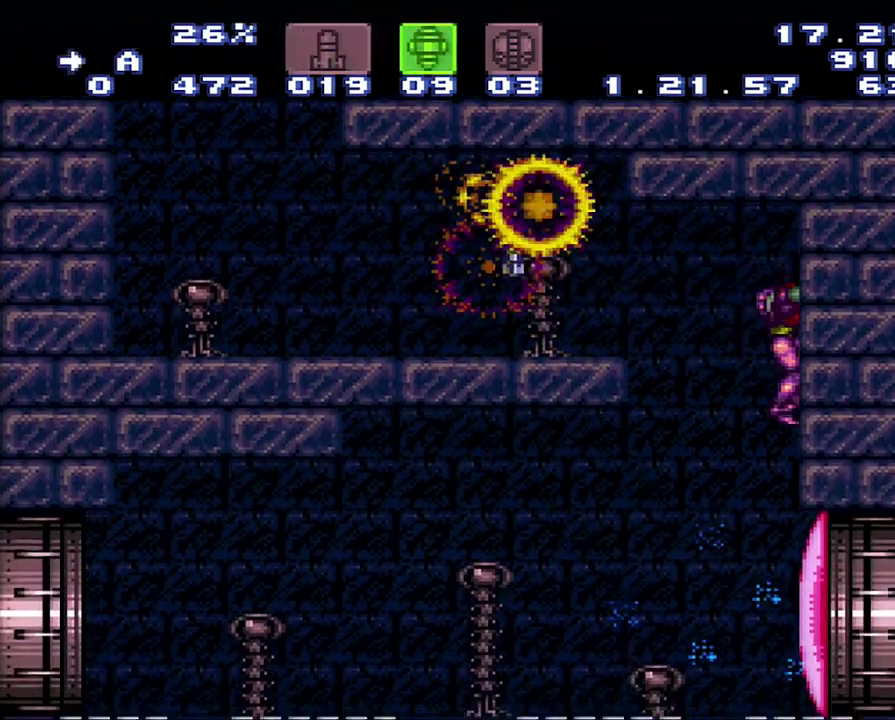
{"buttons": ["A", "Y"], "events": [[167, "DPAD_RIGHT", "up"], [450, "Y", "down"]]}